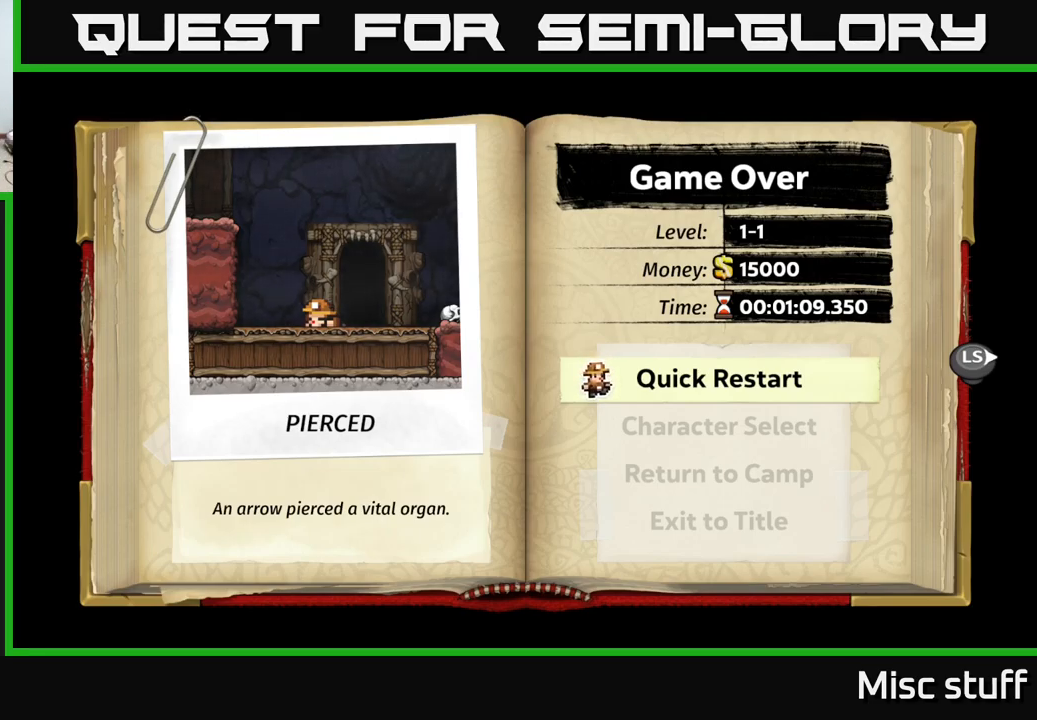
Gameplay with a controller (Xbox layout); each line is a JSON object with the inputs held at the frame after it. "events" lists button and stick changes between this image and that frame as [ms after this image, input, new state], when the widget could be followed in between. Not read: right_stick.
{"buttons": ["A"], "left_stick": "center", "events": [[317, "A", "down"]]}
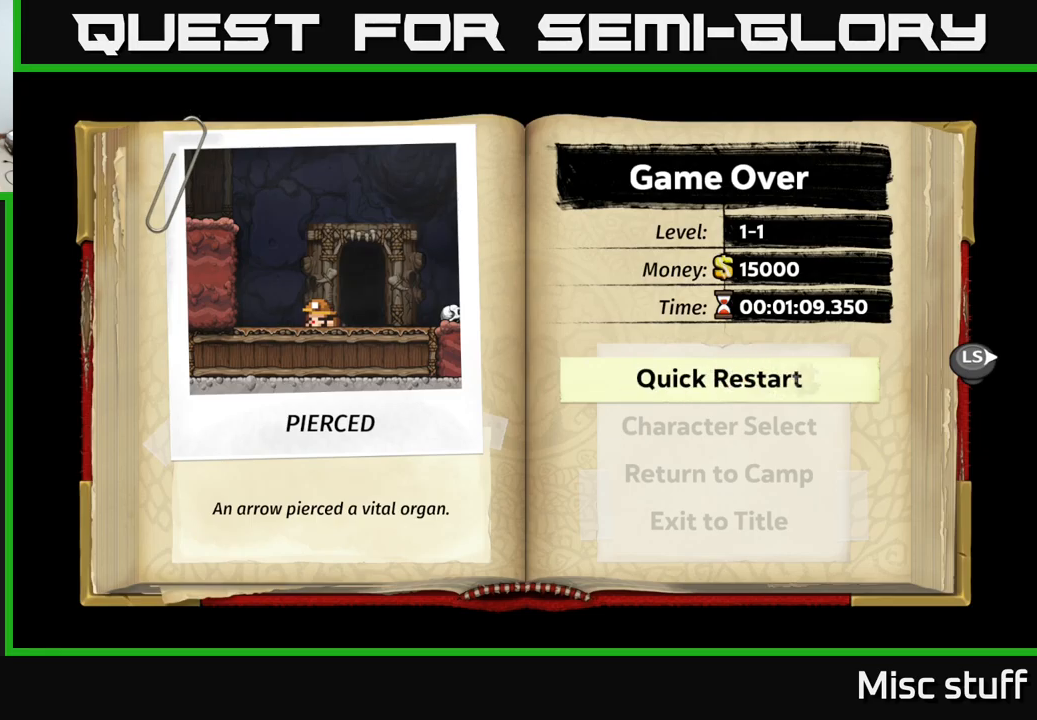
{"buttons": [], "left_stick": "center", "events": [[50, "A", "up"]]}
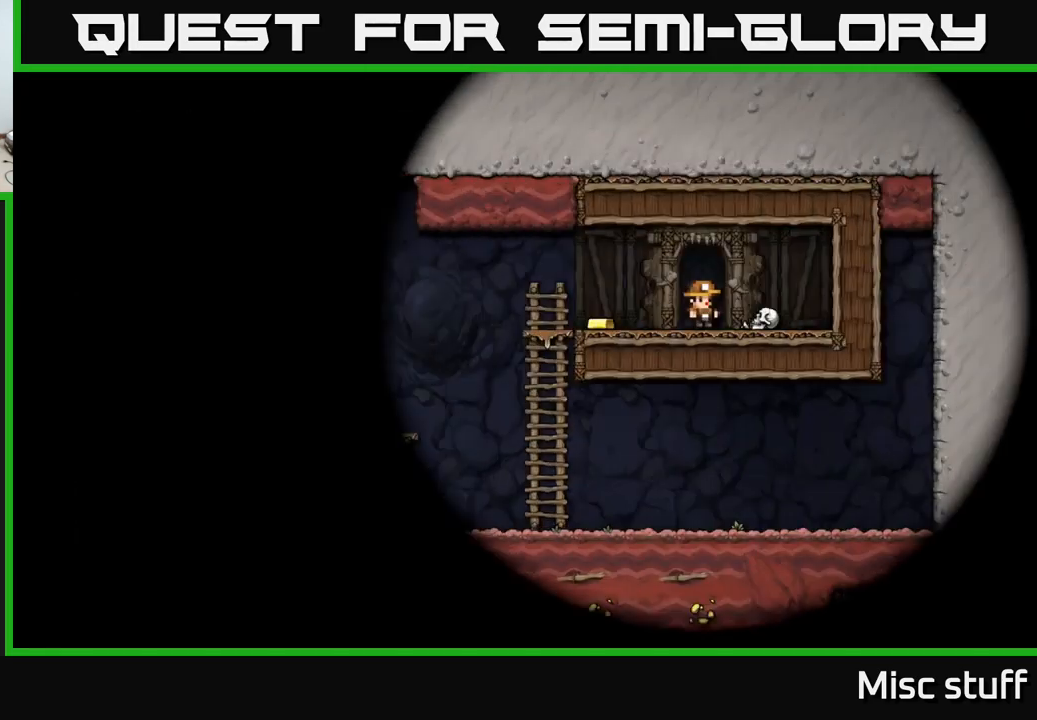
{"buttons": [], "left_stick": "center", "events": []}
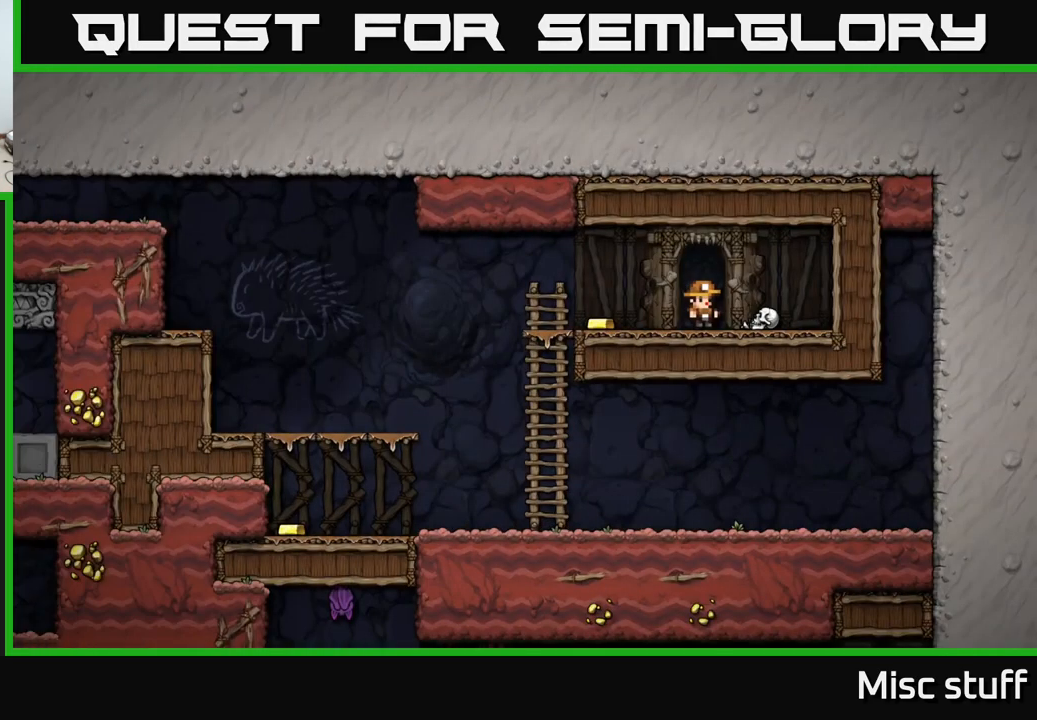
{"buttons": ["DPAD_LEFT"], "left_stick": "center", "events": [[83, "DPAD_LEFT", "down"], [433, "A", "down"], [483, "A", "up"]]}
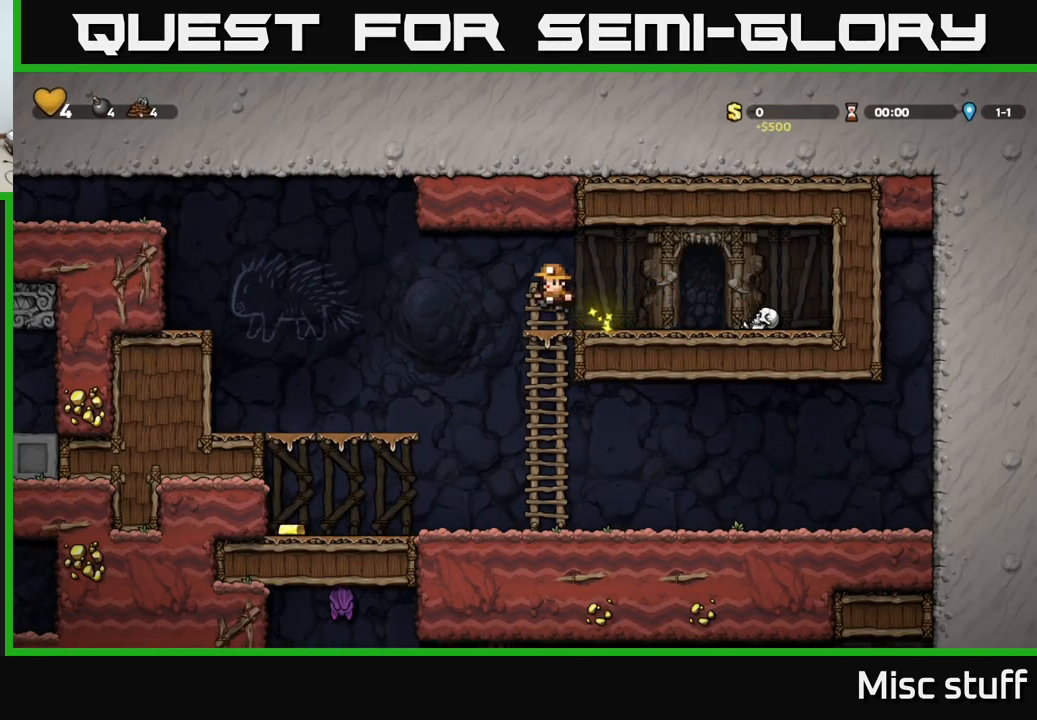
{"buttons": ["DPAD_DOWN"], "left_stick": "center", "events": [[450, "DPAD_DOWN", "down"], [450, "DPAD_LEFT", "up"]]}
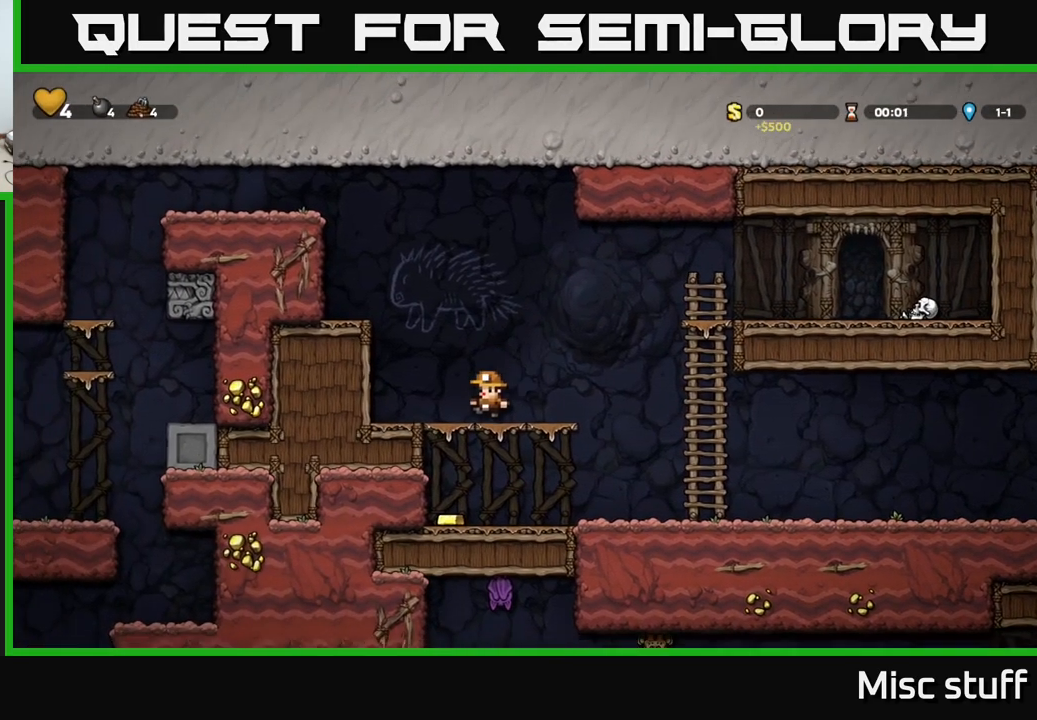
{"buttons": ["A", "DPAD_RIGHT"], "left_stick": "center", "events": [[33, "A", "down"], [116, "A", "up"], [200, "DPAD_DOWN", "up"], [250, "DPAD_LEFT", "down"], [416, "DPAD_LEFT", "up"], [433, "A", "down"], [500, "DPAD_RIGHT", "down"]]}
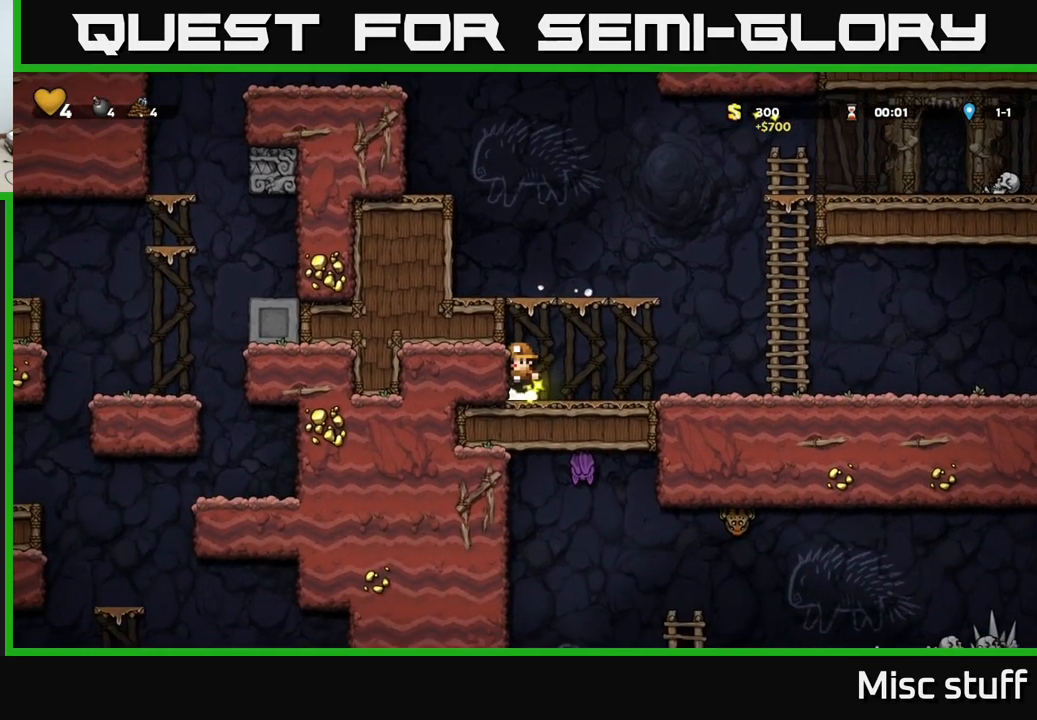
{"buttons": ["DPAD_RIGHT"], "left_stick": "center", "events": [[350, "A", "up"]]}
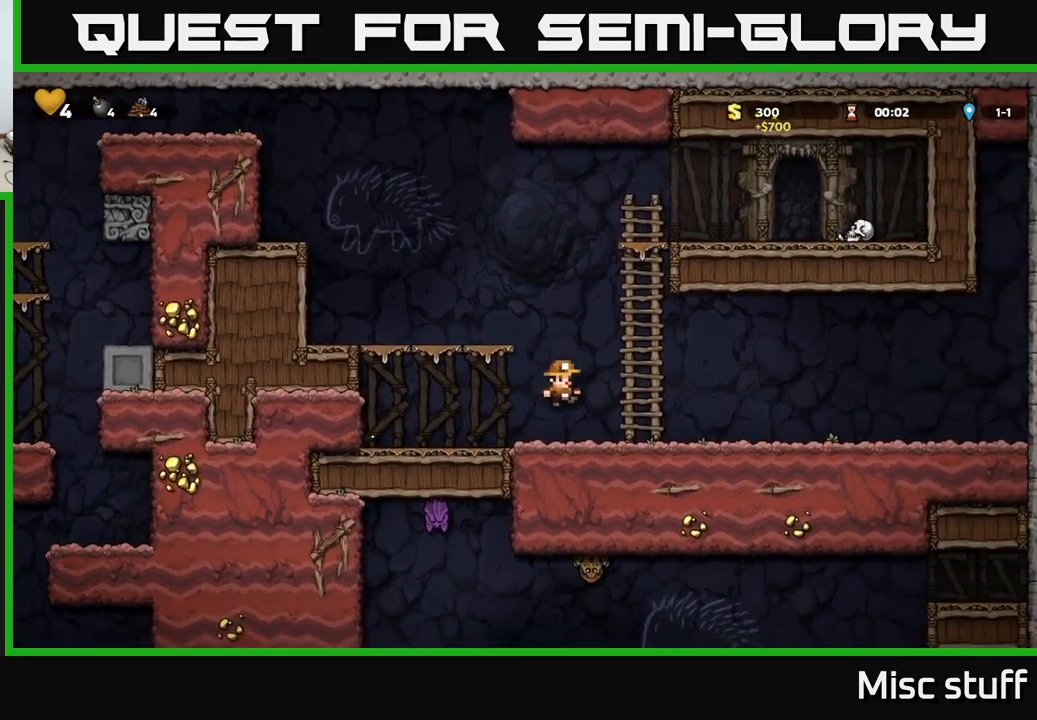
{"buttons": ["DPAD_UP"], "left_stick": "center", "events": [[83, "A", "down"], [133, "DPAD_RIGHT", "up"], [133, "DPAD_UP", "down"], [216, "A", "up"], [250, "A", "down"], [450, "A", "up"]]}
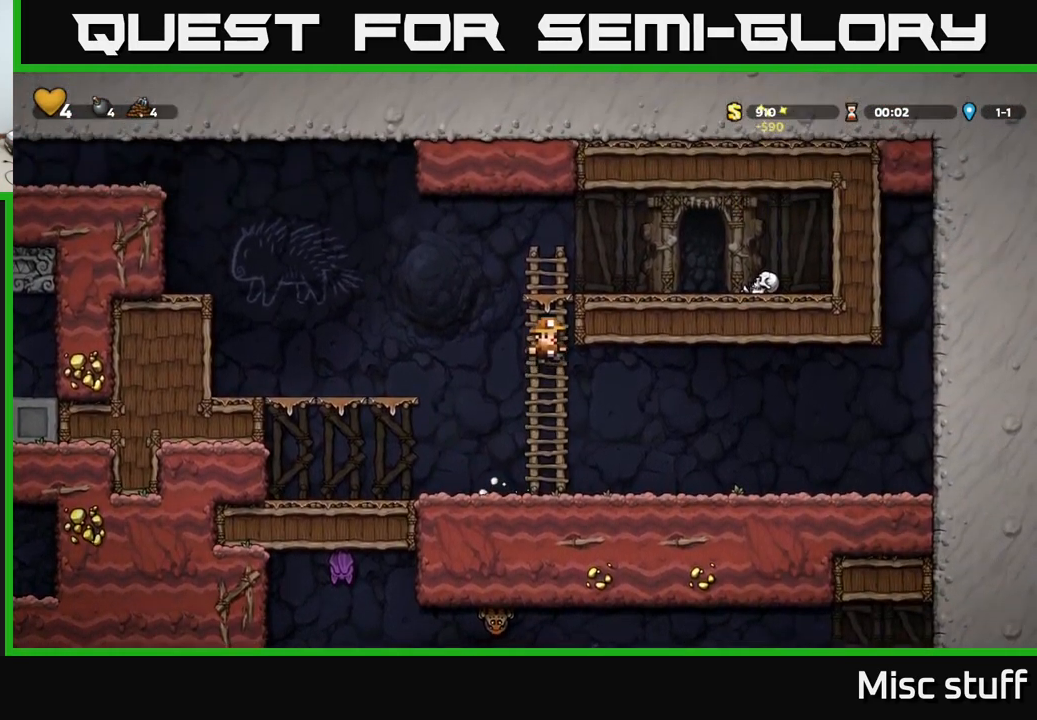
{"buttons": ["DPAD_RIGHT"], "left_stick": "center", "events": [[100, "A", "down"], [166, "DPAD_RIGHT", "down"], [183, "DPAD_UP", "up"], [400, "A", "up"]]}
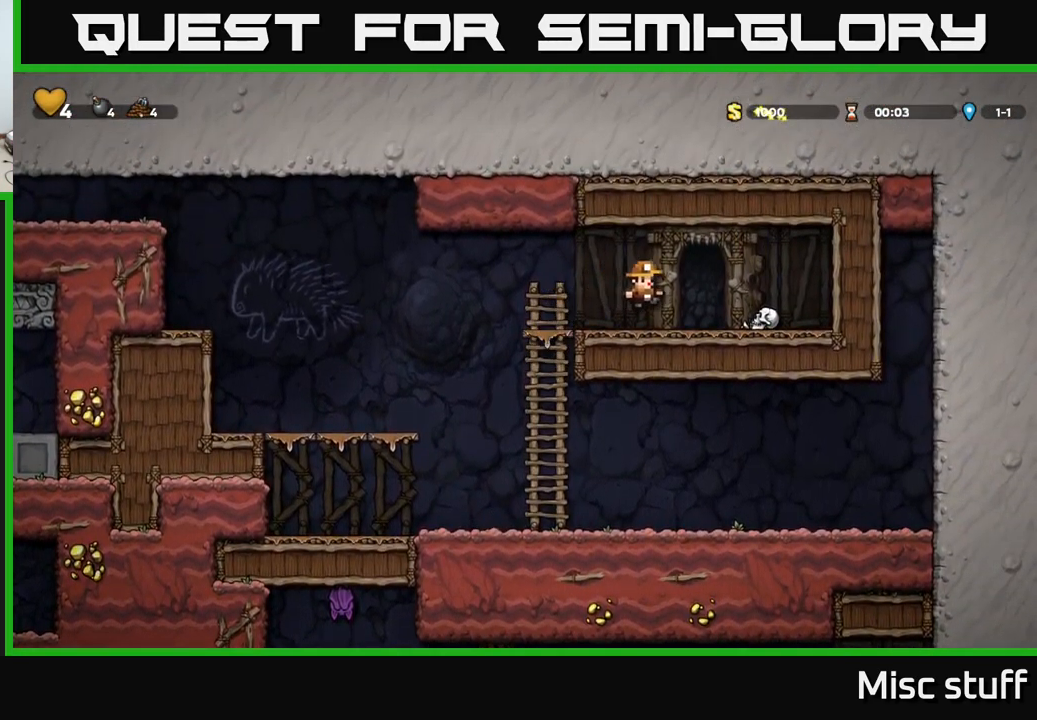
{"buttons": ["DPAD_LEFT"], "left_stick": "center", "events": [[233, "DPAD_DOWN", "down"], [250, "DPAD_RIGHT", "up"], [283, "DPAD_LEFT", "down"], [283, "X", "down"], [300, "DPAD_DOWN", "up"], [350, "X", "up"]]}
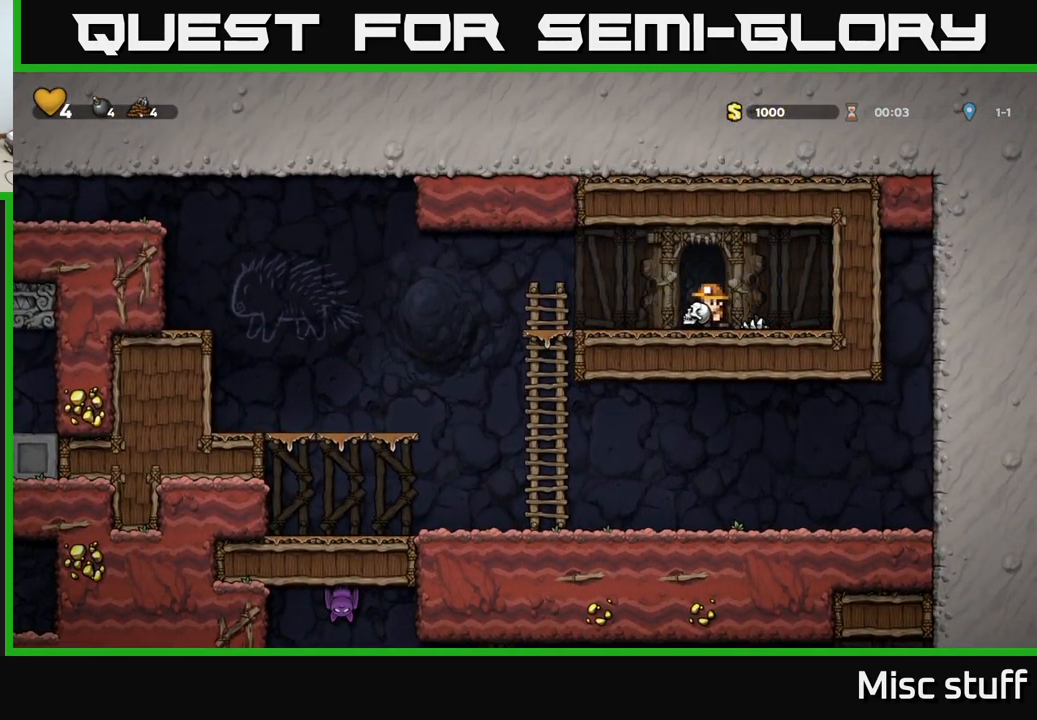
{"buttons": ["DPAD_LEFT"], "left_stick": "center", "events": [[266, "A", "down"], [333, "A", "up"]]}
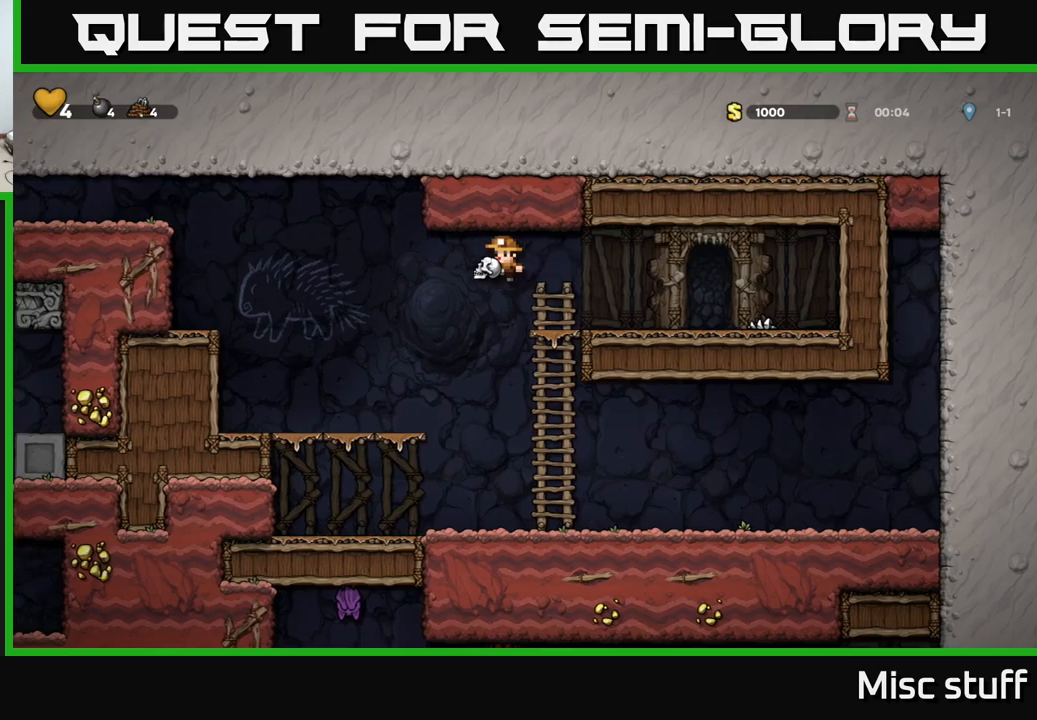
{"buttons": ["A", "DPAD_LEFT"], "left_stick": "center", "events": [[383, "A", "down"]]}
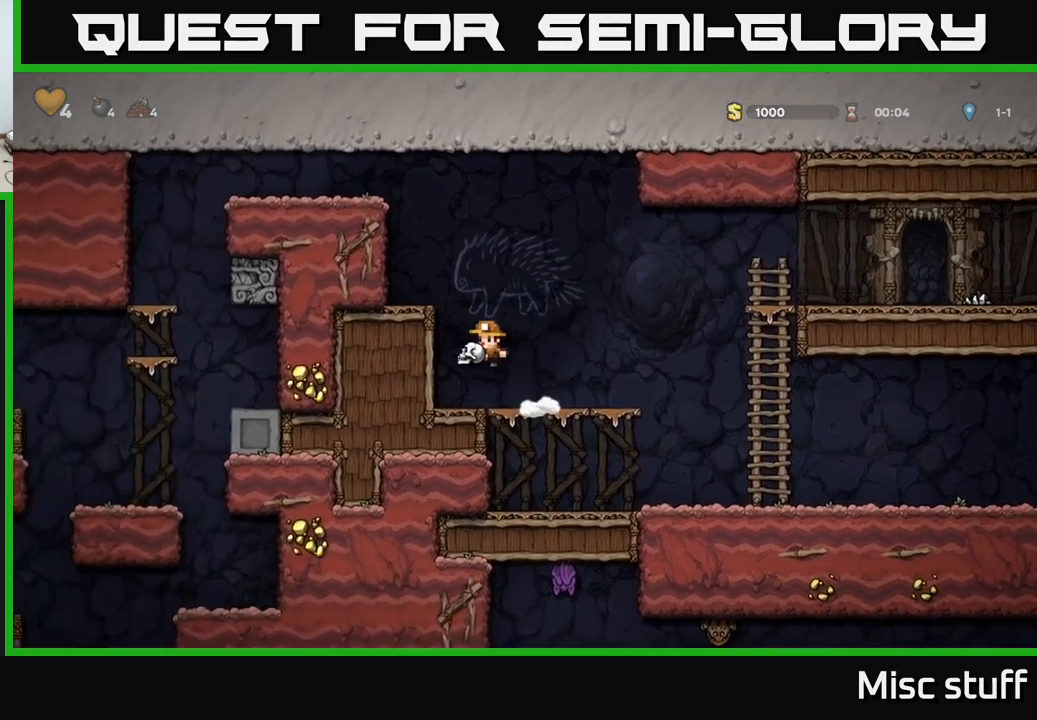
{"buttons": ["A", "DPAD_LEFT"], "left_stick": "center", "events": [[17, "A", "up"], [167, "A", "down"], [317, "A", "up"], [500, "A", "down"]]}
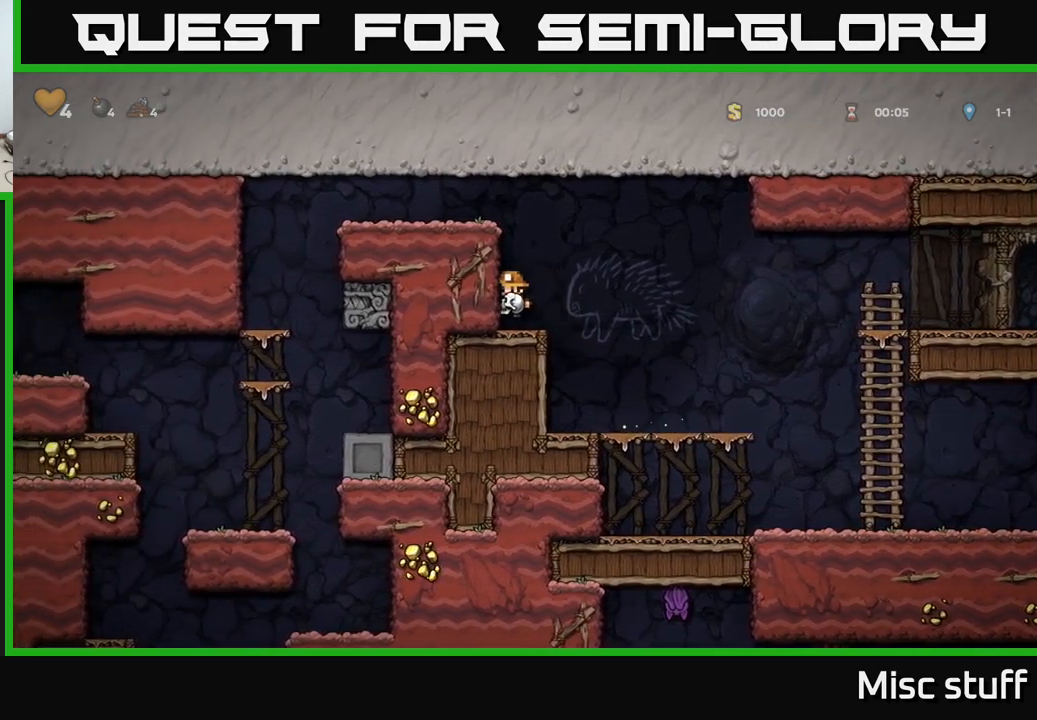
{"buttons": ["DPAD_LEFT"], "left_stick": "center", "events": [[167, "A", "up"], [300, "A", "down"], [433, "A", "up"]]}
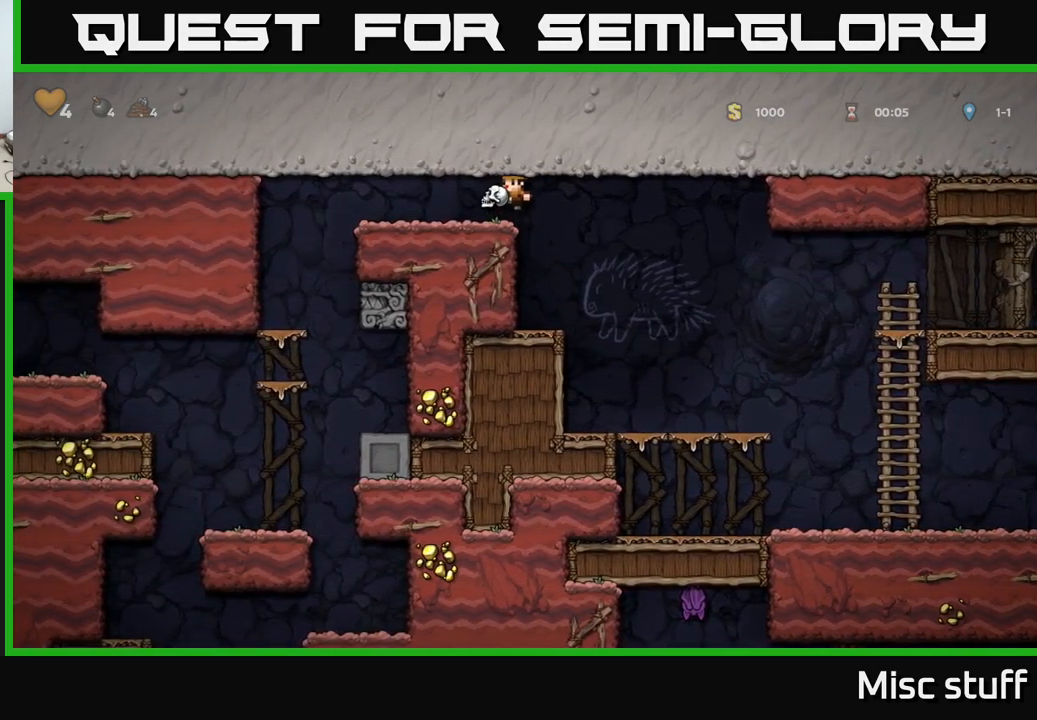
{"buttons": [], "left_stick": "center", "events": [[200, "DPAD_LEFT", "up"]]}
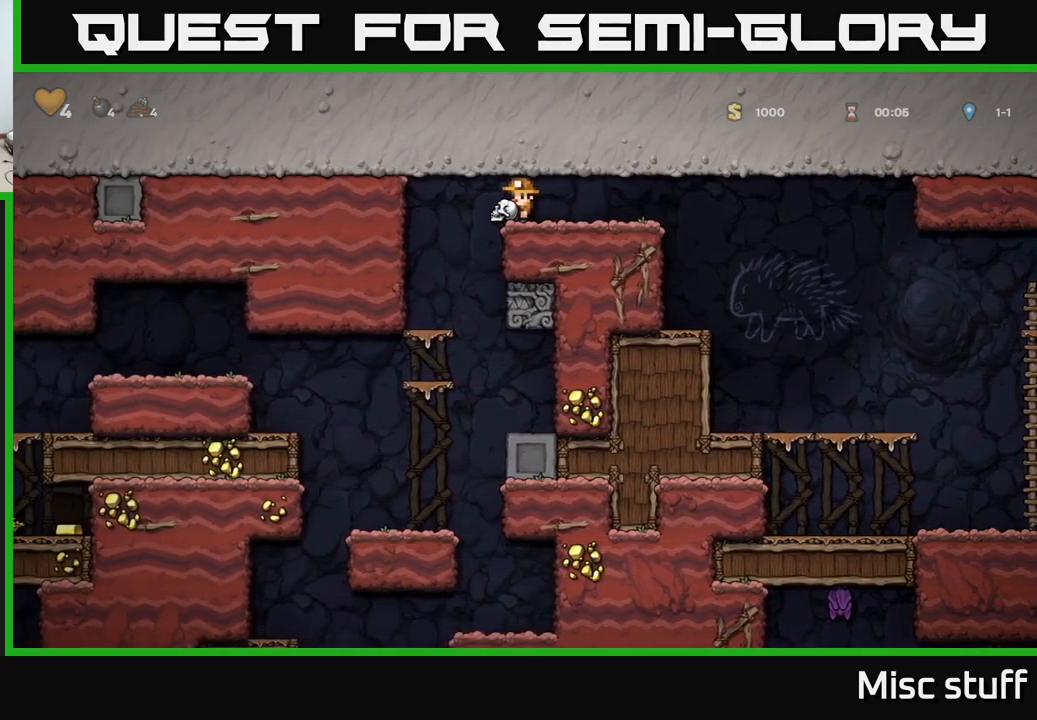
{"buttons": [], "left_stick": "center", "events": [[67, "DPAD_DOWN", "down"], [133, "DPAD_DOWN", "up"], [233, "DPAD_RIGHT", "down"], [350, "DPAD_RIGHT", "up"], [383, "DPAD_LEFT", "down"], [433, "DPAD_LEFT", "up"]]}
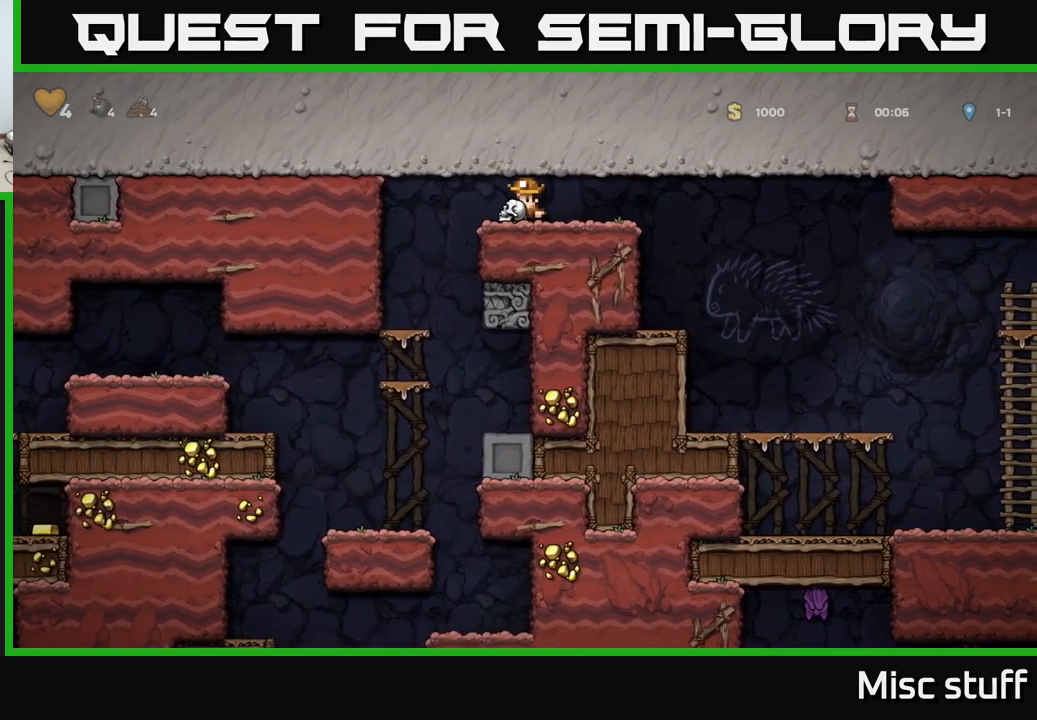
{"buttons": [], "left_stick": "center", "events": [[217, "DPAD_LEFT", "down"], [300, "DPAD_LEFT", "up"]]}
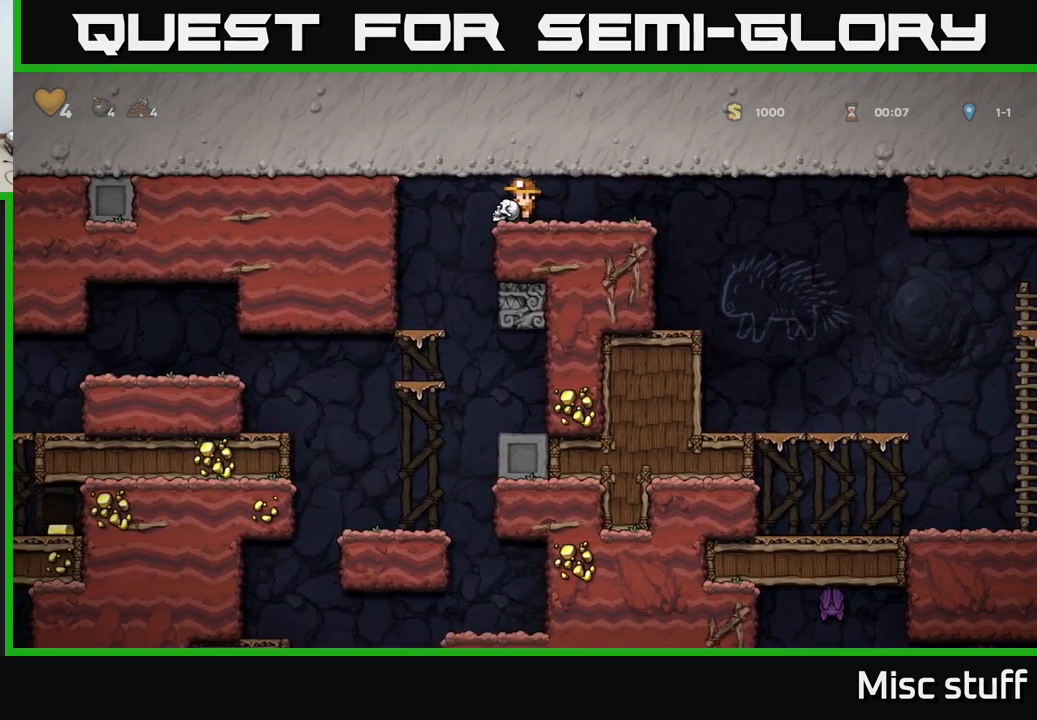
{"buttons": [], "left_stick": "center", "events": [[117, "DPAD_DOWN", "down"], [250, "X", "down"], [300, "X", "up"], [383, "DPAD_DOWN", "up"]]}
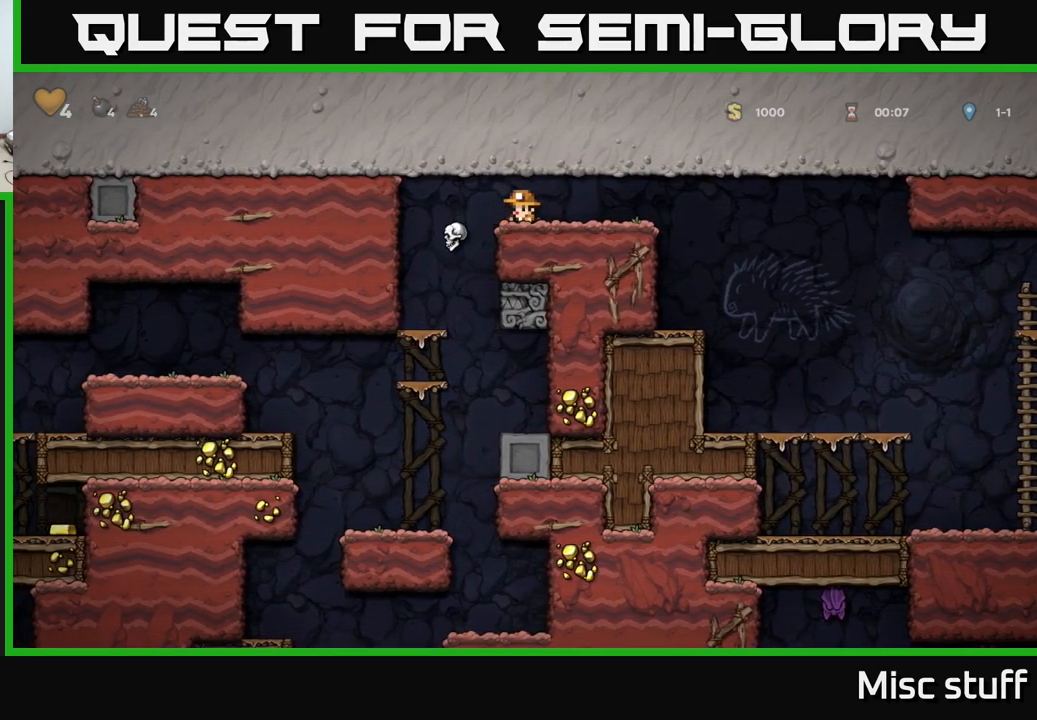
{"buttons": ["DPAD_LEFT"], "left_stick": "center", "events": [[367, "DPAD_LEFT", "down"]]}
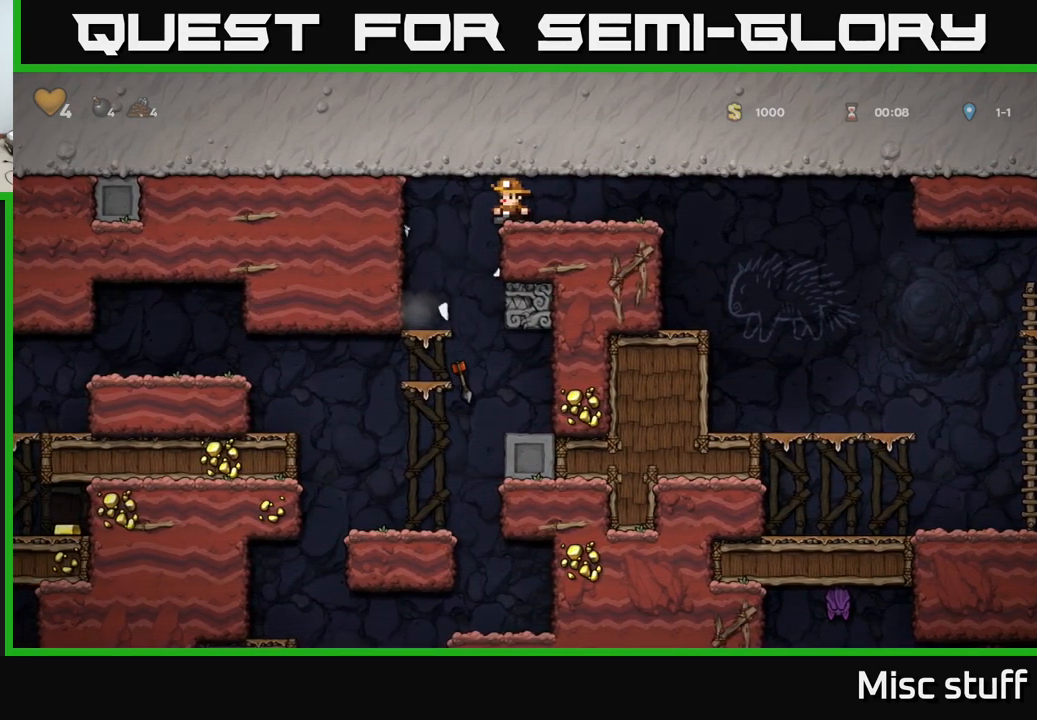
{"buttons": ["A", "DPAD_DOWN"], "left_stick": "center", "events": [[133, "DPAD_LEFT", "up"], [283, "DPAD_DOWN", "down"], [483, "A", "down"]]}
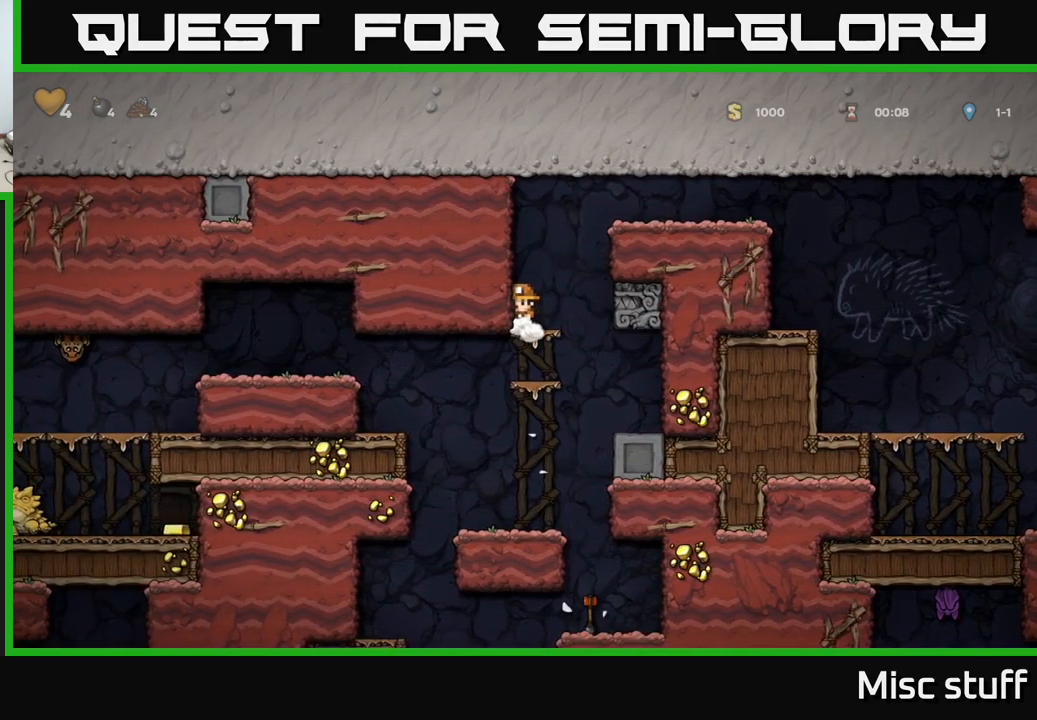
{"buttons": [], "left_stick": "center", "events": [[50, "A", "up"], [267, "A", "down"], [350, "A", "up"], [400, "DPAD_DOWN", "up"]]}
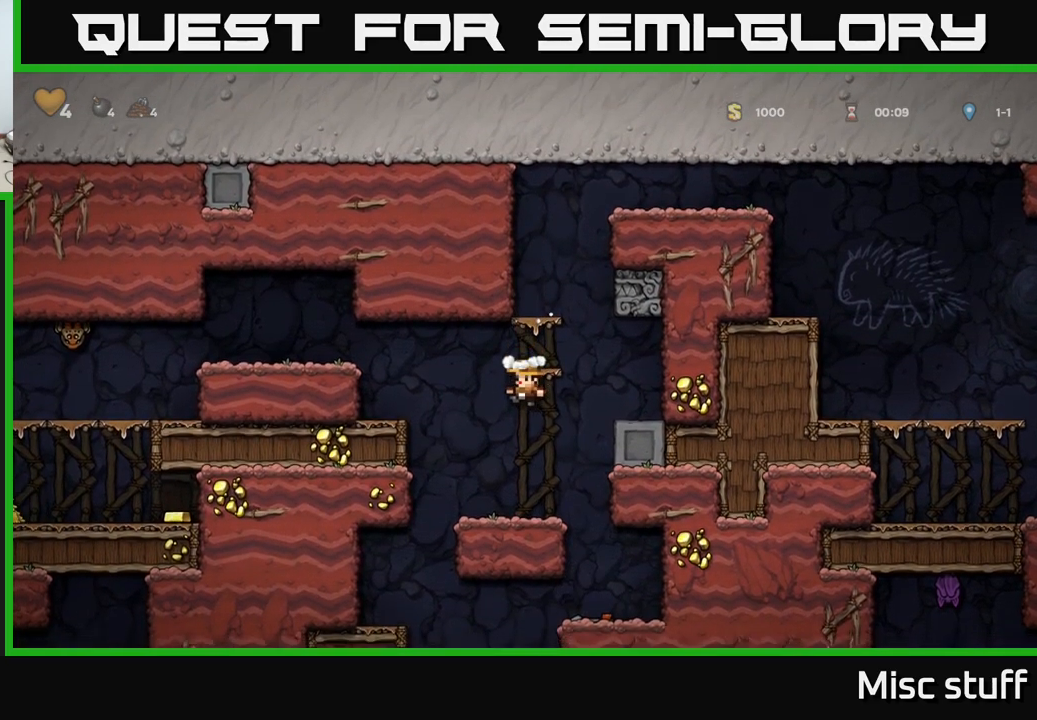
{"buttons": ["A", "DPAD_LEFT"], "left_stick": "center", "events": [[167, "DPAD_LEFT", "down"], [267, "A", "down"], [400, "A", "up"], [500, "A", "down"]]}
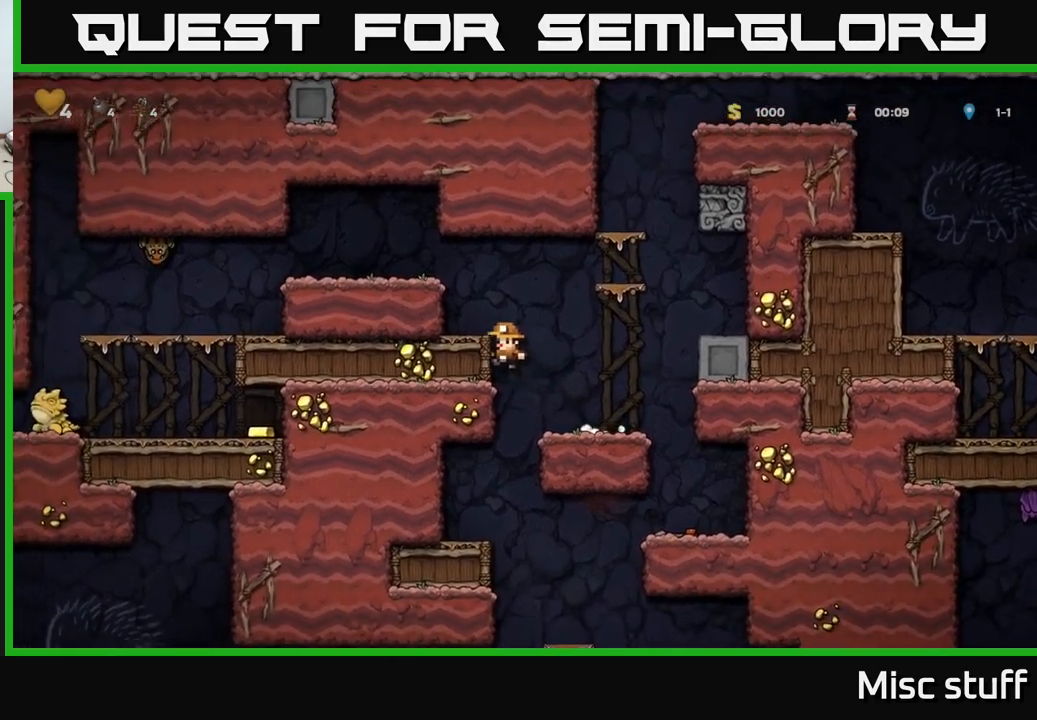
{"buttons": ["DPAD_LEFT"], "left_stick": "center", "events": [[134, "A", "up"], [317, "A", "down"], [417, "A", "up"]]}
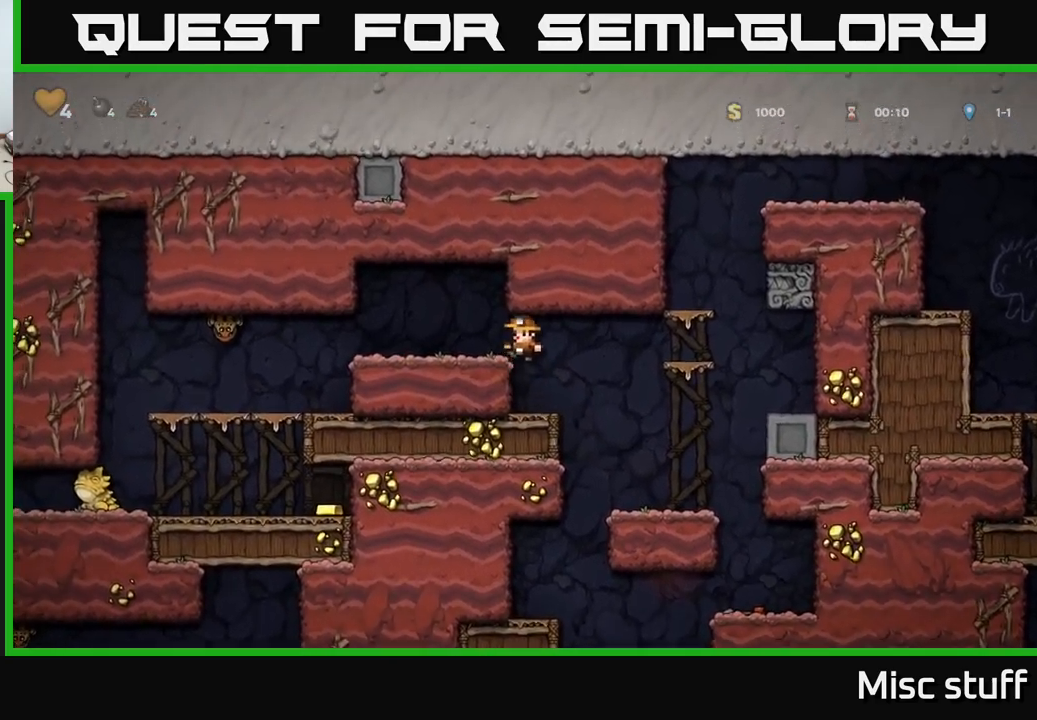
{"buttons": ["DPAD_LEFT"], "left_stick": "center", "events": [[284, "X", "down"], [384, "A", "down"], [434, "X", "up"], [484, "A", "up"]]}
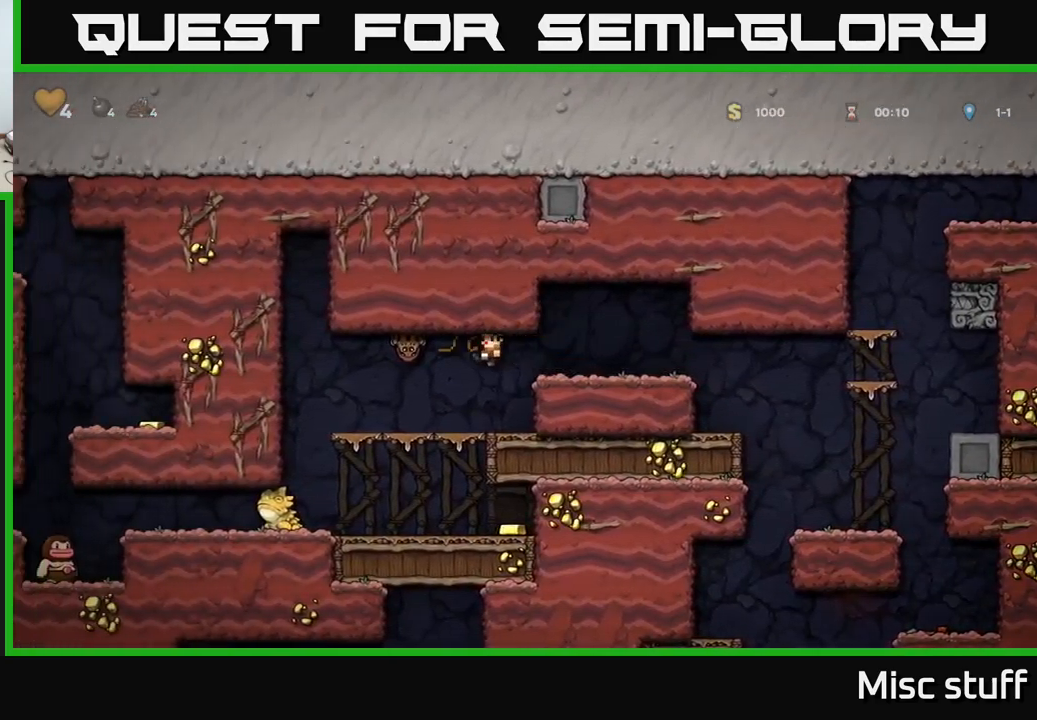
{"buttons": [], "left_stick": "center", "events": [[17, "DPAD_LEFT", "up"], [350, "DPAD_DOWN", "down"], [384, "A", "down"], [467, "A", "up"], [484, "DPAD_DOWN", "up"]]}
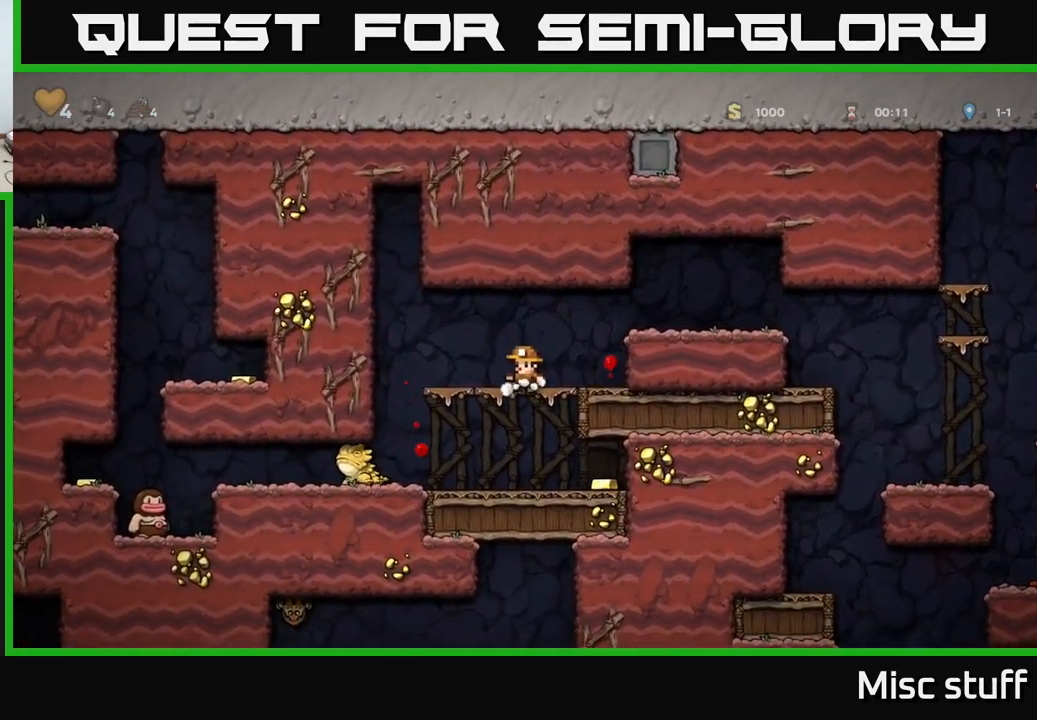
{"buttons": ["DPAD_LEFT"], "left_stick": "center", "events": [[150, "DPAD_RIGHT", "down"], [284, "DPAD_RIGHT", "up"], [317, "DPAD_LEFT", "down"]]}
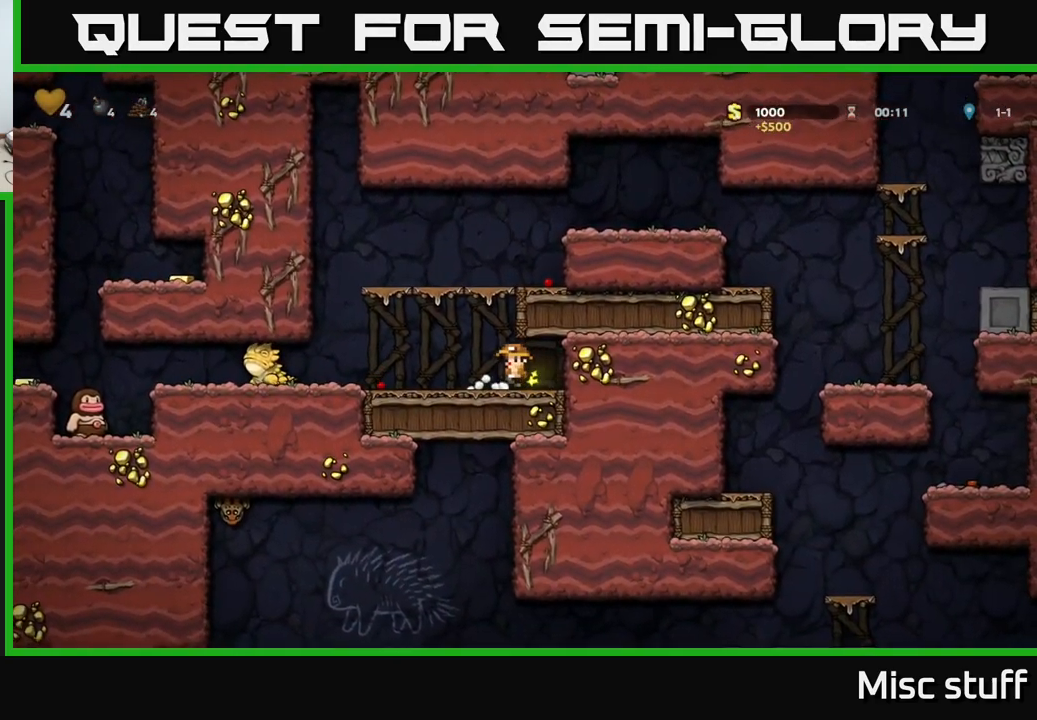
{"buttons": [], "left_stick": "center", "events": [[234, "X", "down"], [384, "X", "up"], [484, "DPAD_LEFT", "up"]]}
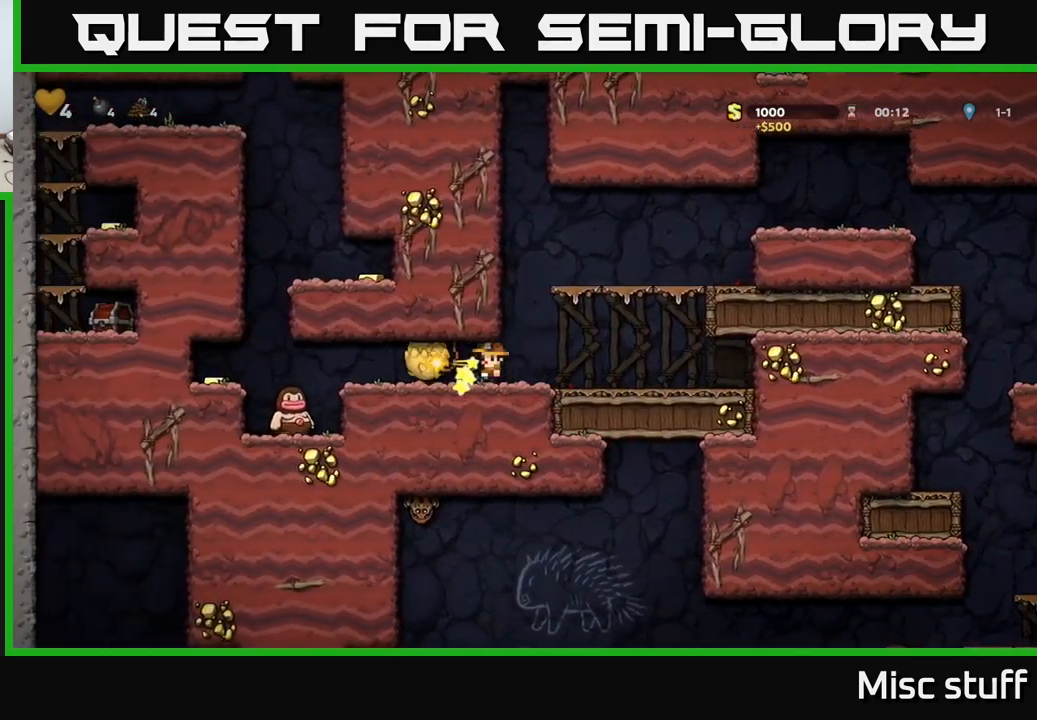
{"buttons": ["X", "DPAD_DOWN"], "left_stick": "center", "events": [[250, "DPAD_LEFT", "down"], [400, "DPAD_LEFT", "up"], [434, "DPAD_DOWN", "down"], [484, "X", "down"]]}
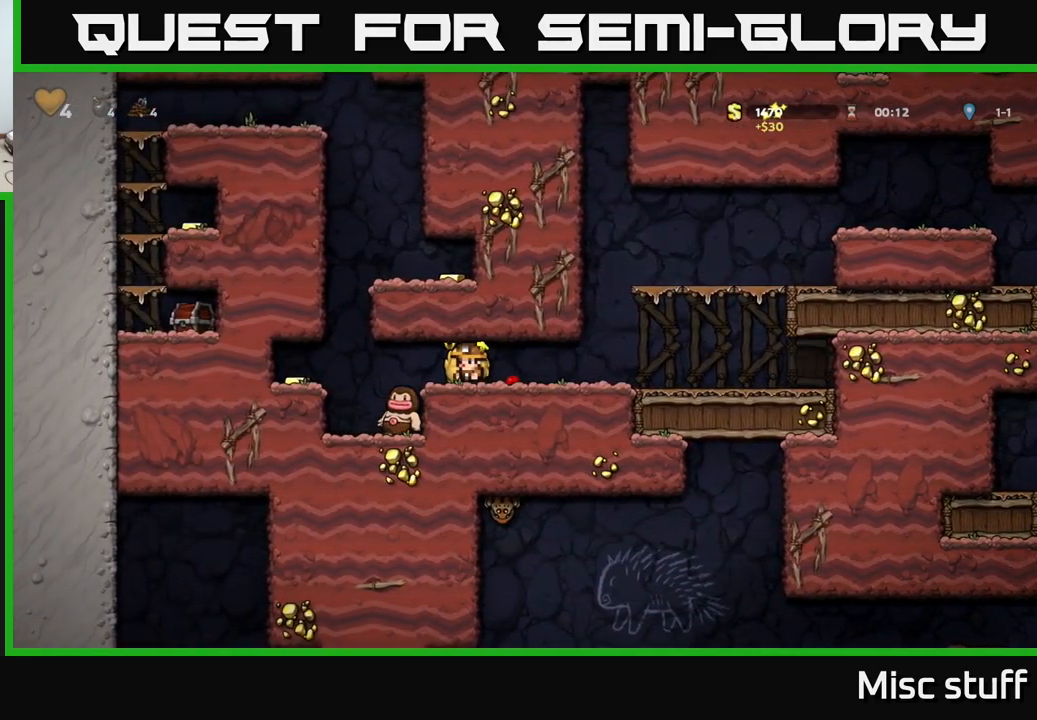
{"buttons": [], "left_stick": "center", "events": [[67, "X", "up"], [150, "DPAD_DOWN", "up"], [167, "DPAD_LEFT", "down"], [217, "DPAD_DOWN", "down"], [284, "DPAD_LEFT", "up"], [334, "X", "down"], [400, "X", "up"], [467, "DPAD_DOWN", "up"]]}